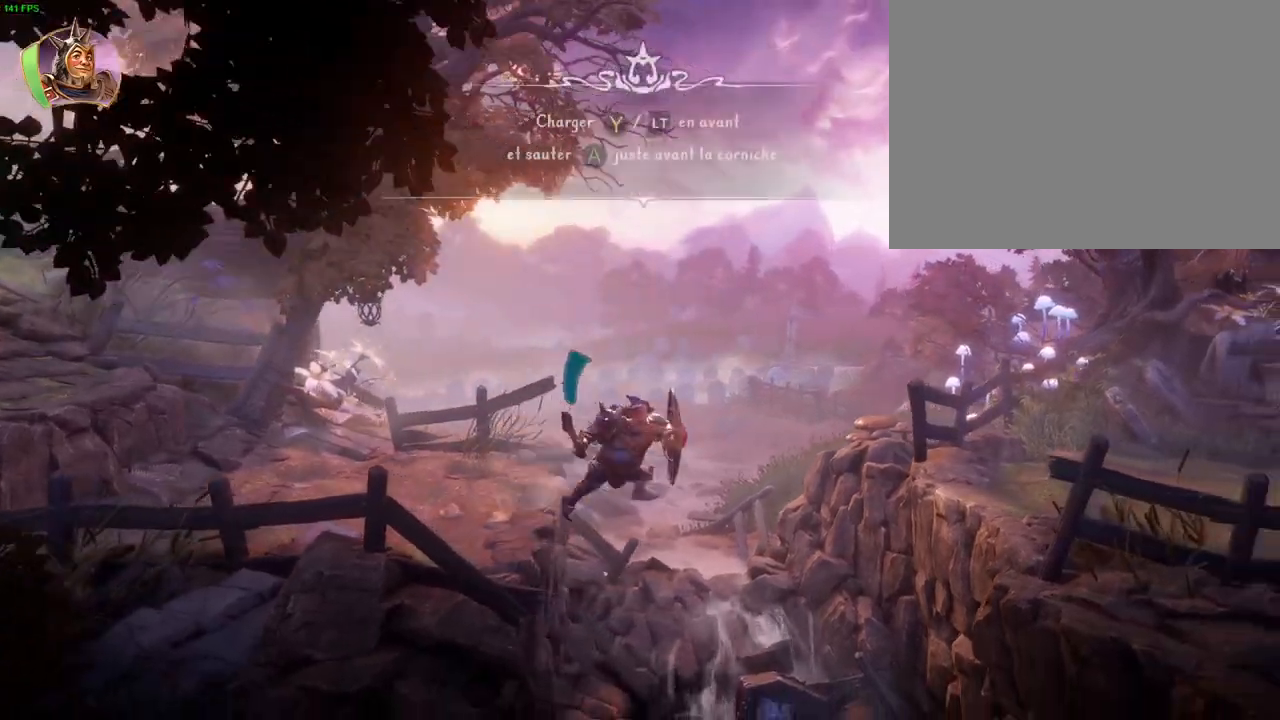
Gameplay with a controller (PlayStation layout); each line is a JSON object with the inputs held at the frame after it. "button_events" lists button changes between this image and that frame as [ms after this image, input, new state], when the widget could be followed in between (sticks are given only as held states). Not read: HOME.
{"buttons": [], "left_stick": "up-right", "right_stick": "center", "button_events": [[33, "CROSS", "down"], [183, "DPAD_RIGHT", "down"], [267, "DPAD_RIGHT", "up"], [383, "CROSS", "up"]]}
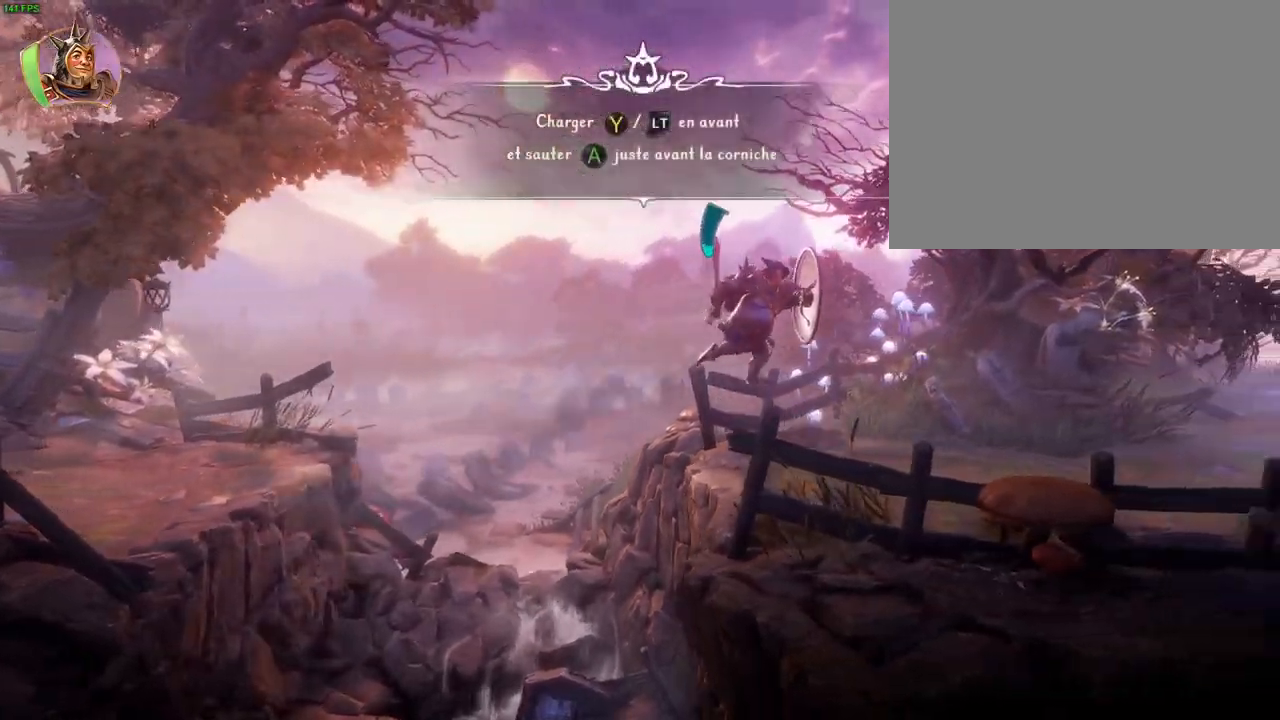
{"buttons": ["CROSS"], "left_stick": "up-right", "right_stick": "center", "button_events": [[167, "CROSS", "down"]]}
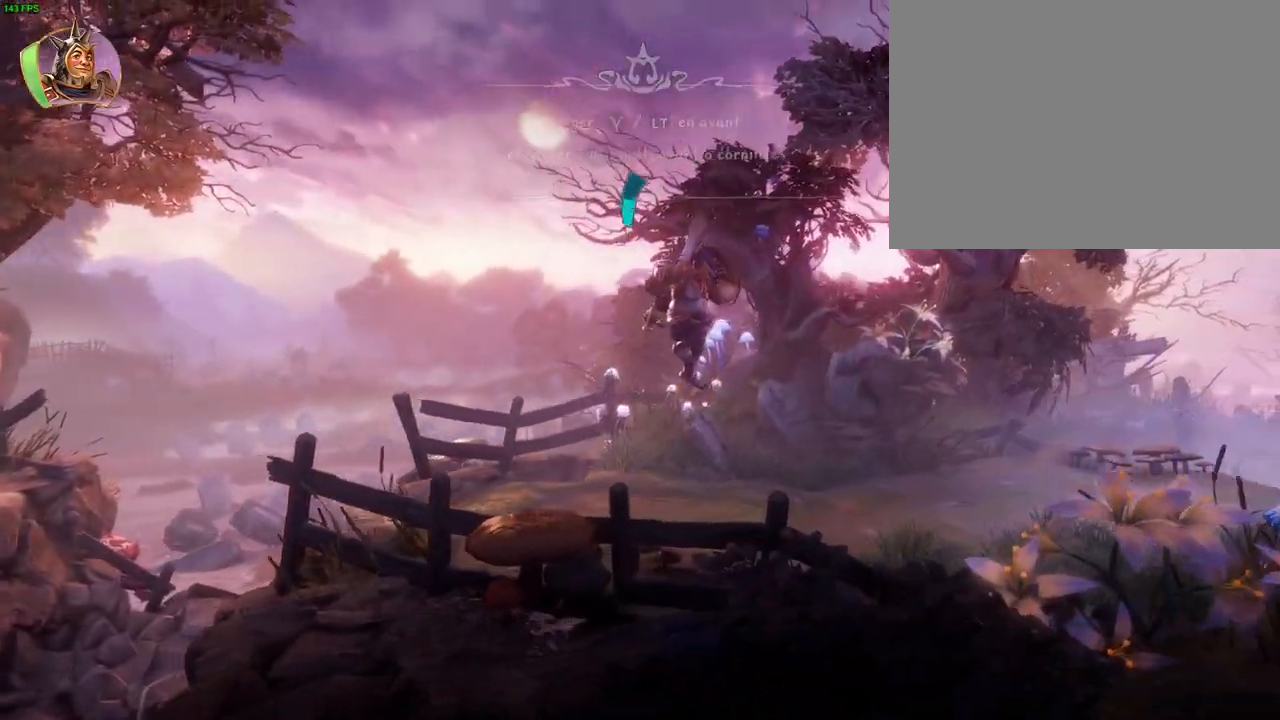
{"buttons": [], "left_stick": "right", "right_stick": "center", "button_events": [[100, "CROSS", "up"]]}
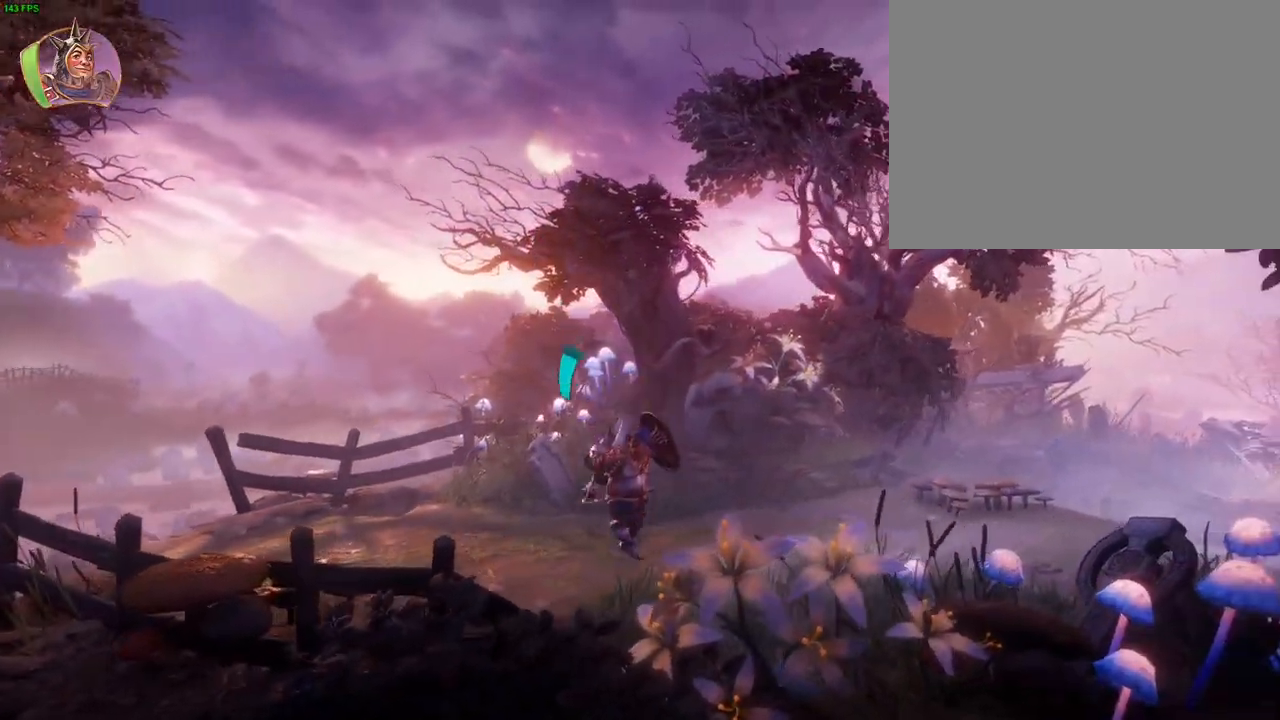
{"buttons": [], "left_stick": "right", "right_stick": "center", "button_events": [[333, "TRIANGLE", "down"], [417, "TRIANGLE", "up"]]}
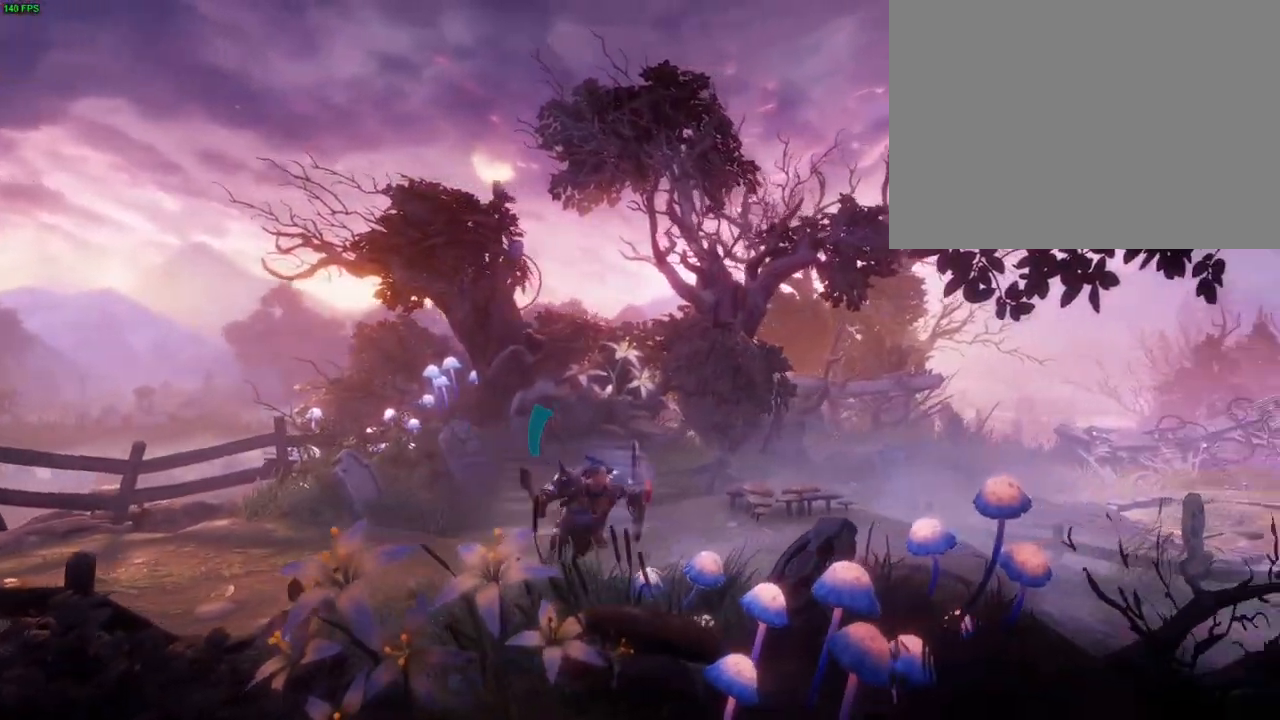
{"buttons": ["CROSS"], "left_stick": "right", "right_stick": "center", "button_events": [[333, "CROSS", "down"]]}
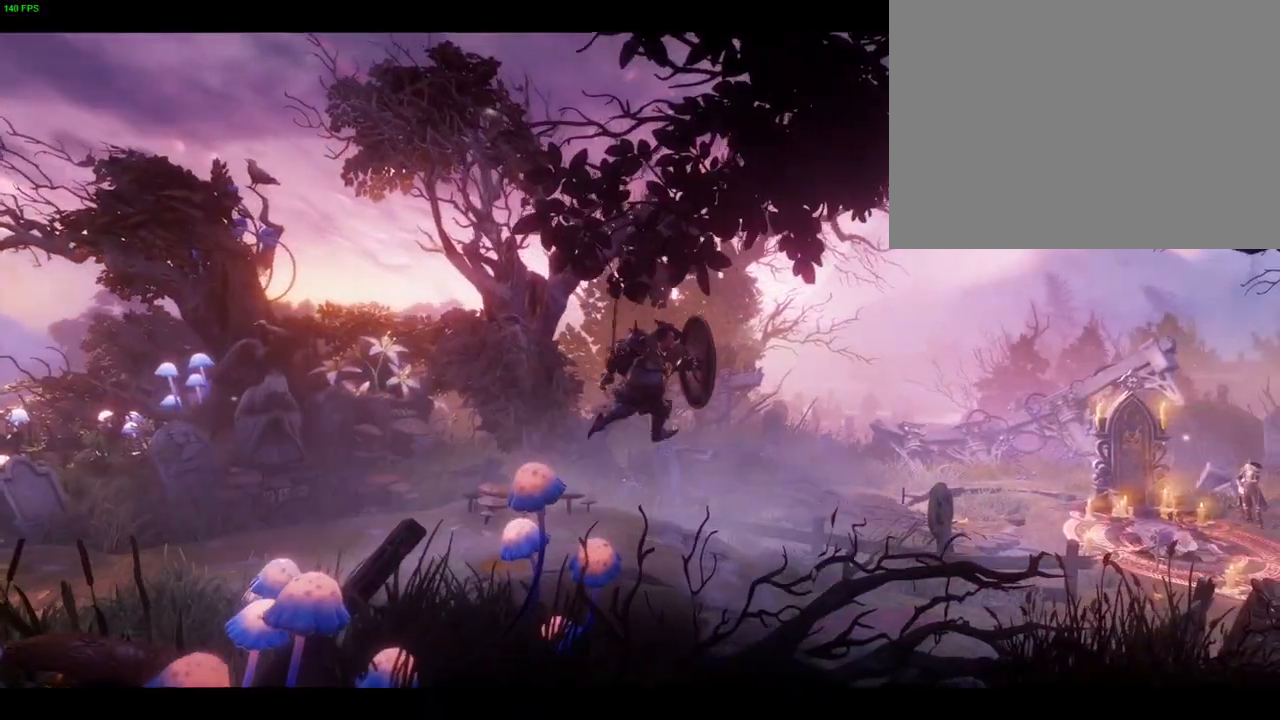
{"buttons": ["CROSS"], "left_stick": "right", "right_stick": "center", "button_events": [[117, "CROSS", "up"], [267, "CROSS", "down"], [367, "CROSS", "up"], [450, "CROSS", "down"]]}
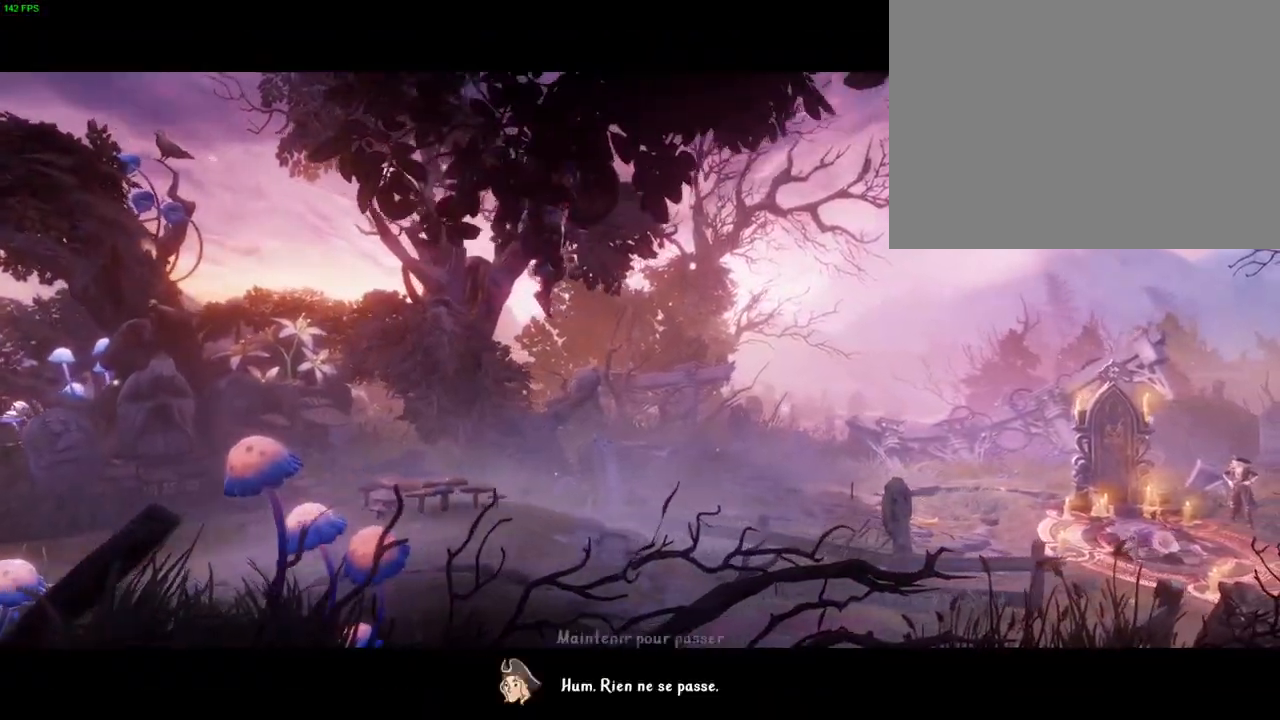
{"buttons": ["CROSS"], "left_stick": "right", "right_stick": "center", "button_events": []}
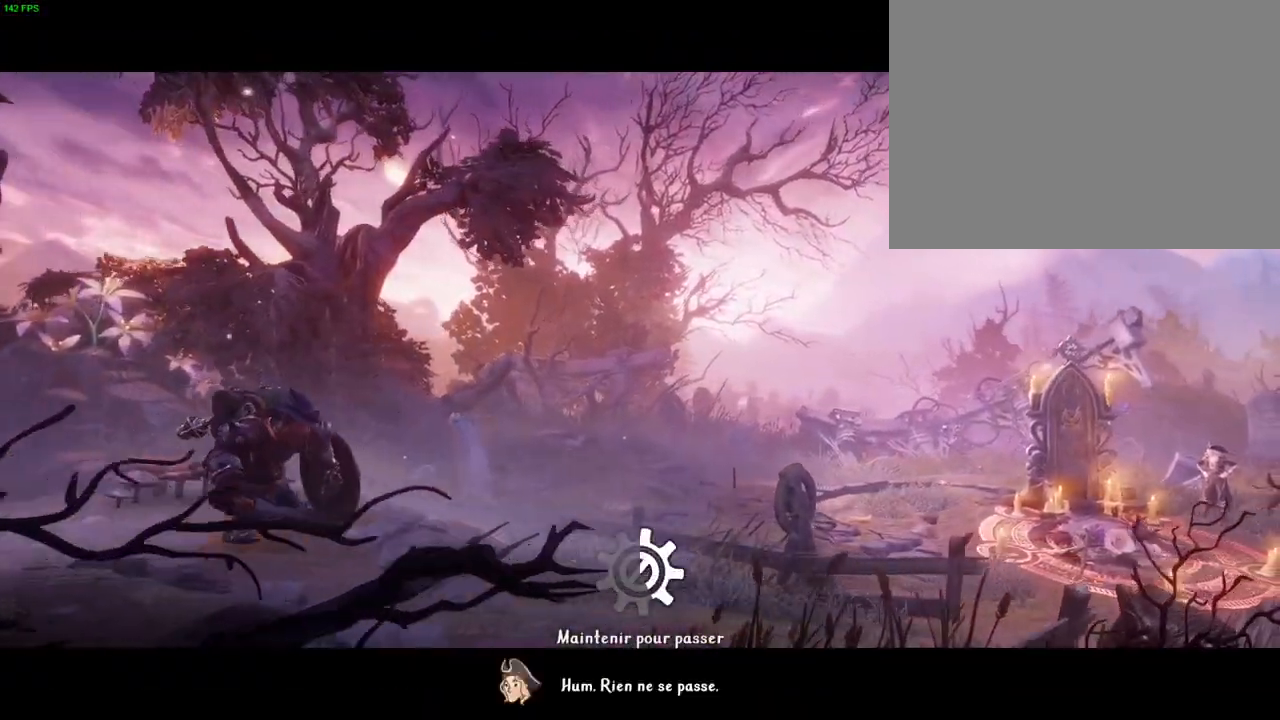
{"buttons": ["CROSS"], "left_stick": "right", "right_stick": "center", "button_events": []}
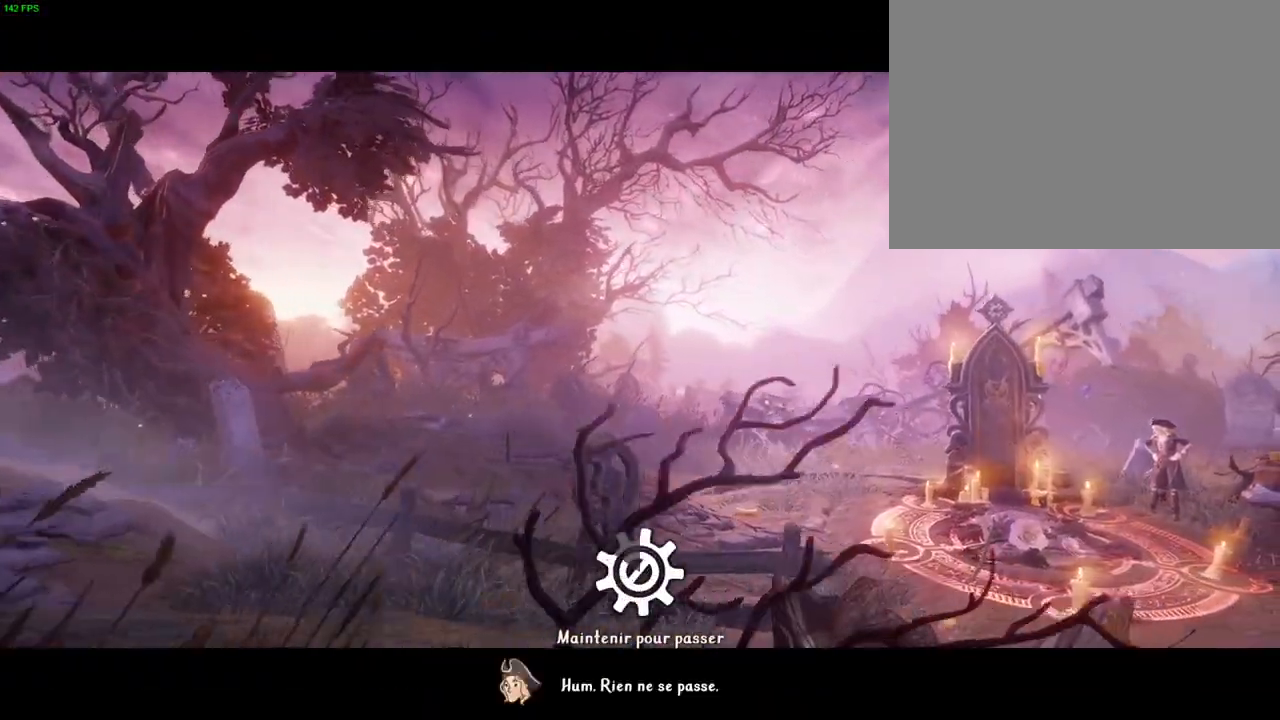
{"buttons": ["CROSS"], "left_stick": "right", "right_stick": "center"}
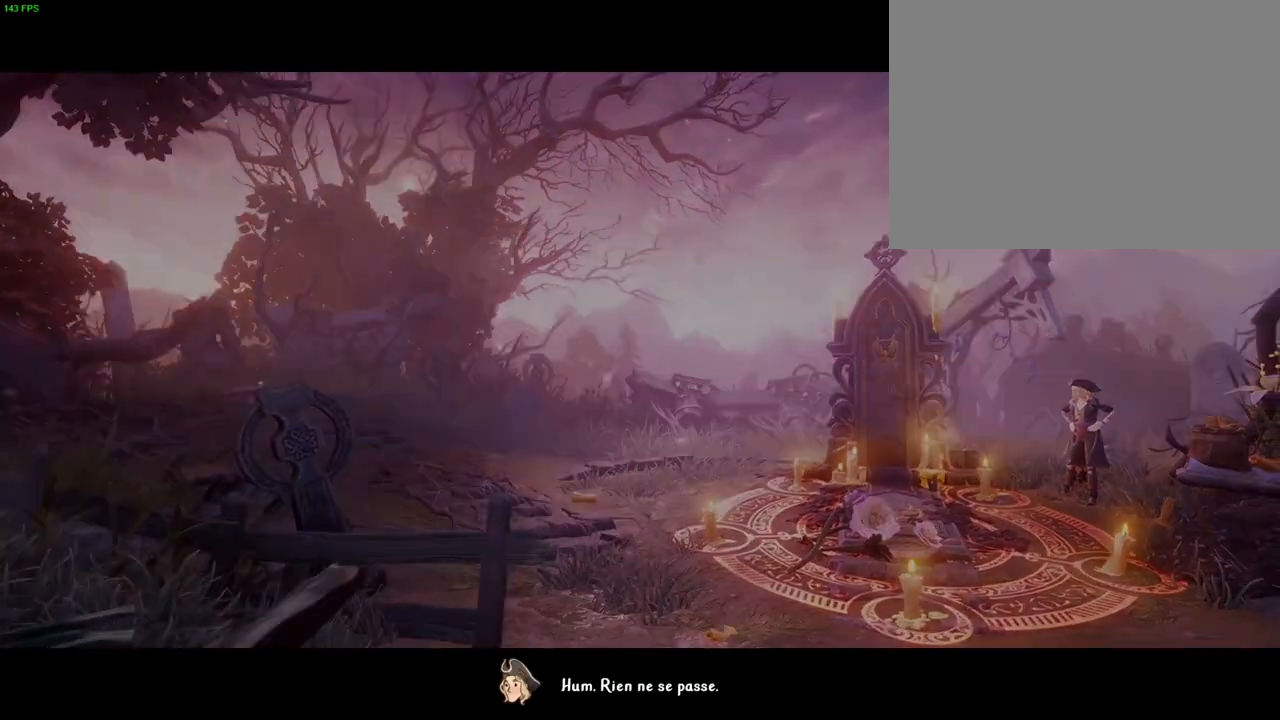
{"buttons": [], "left_stick": "right", "right_stick": "center", "button_events": [[17, "CROSS", "up"]]}
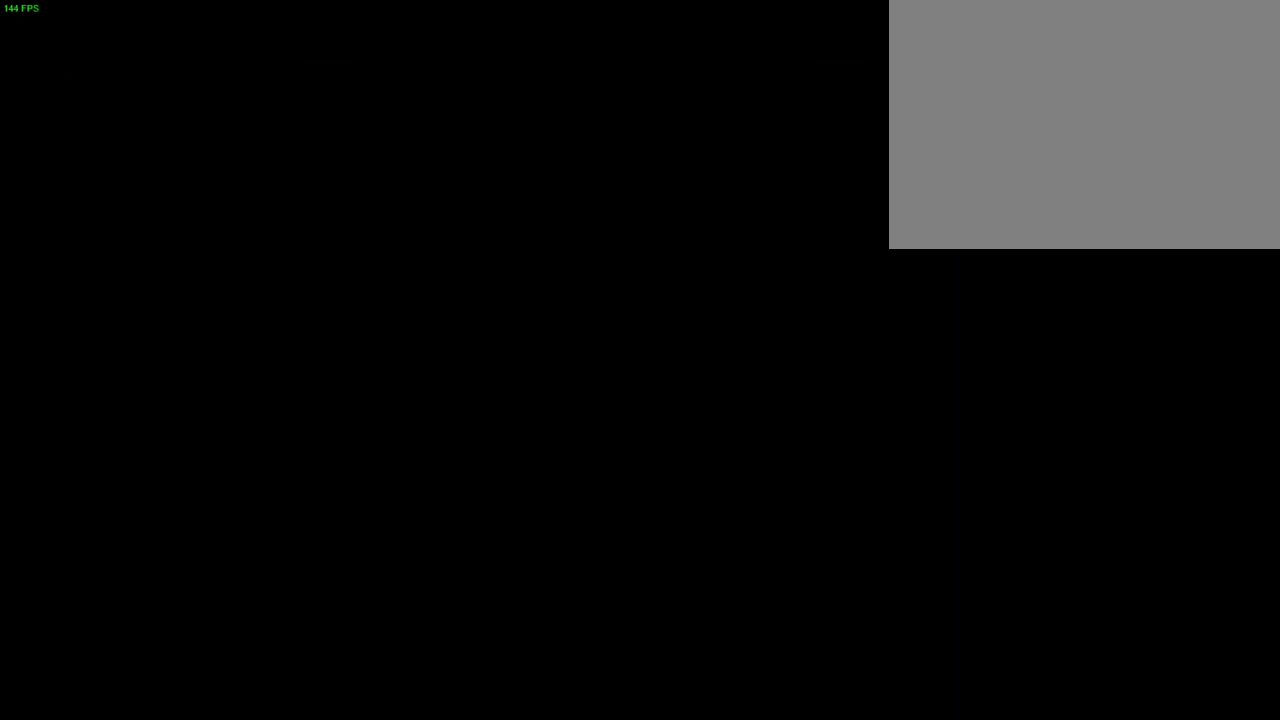
{"buttons": [], "left_stick": "right", "right_stick": "center", "button_events": [[17, "TRIANGLE", "down"], [133, "TRIANGLE", "up"]]}
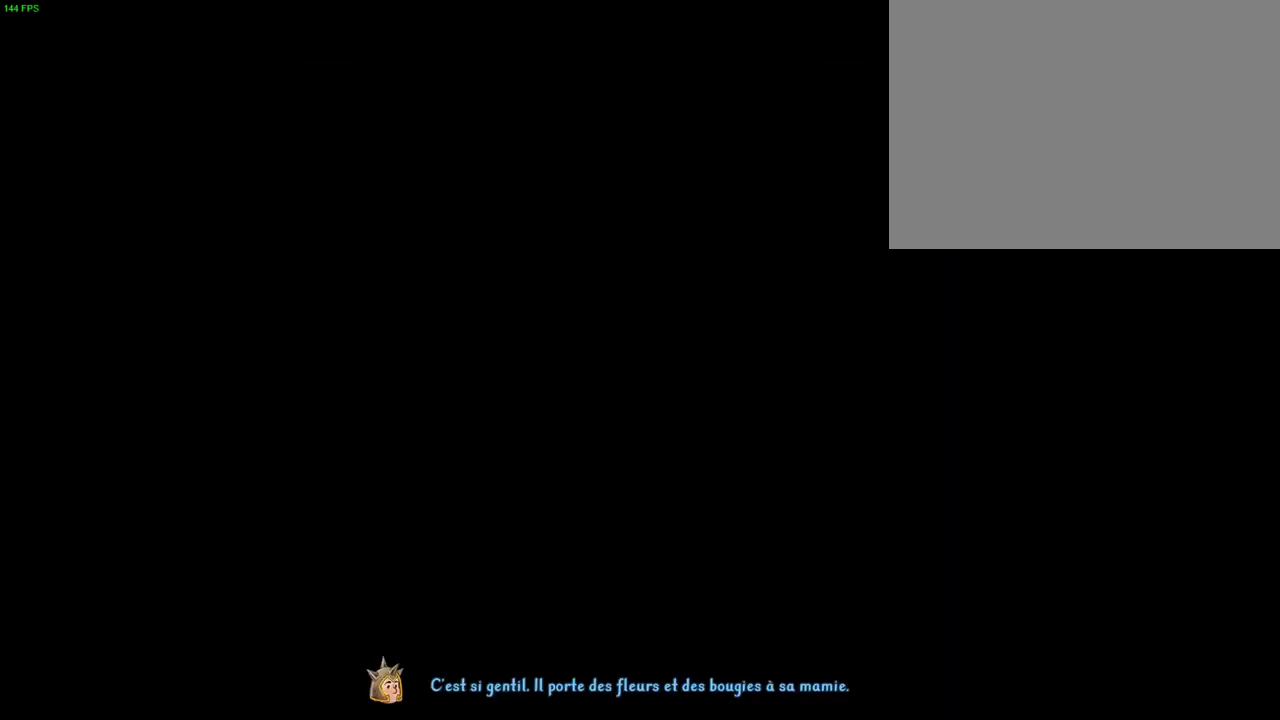
{"buttons": [], "left_stick": "right", "right_stick": "center", "button_events": [[33, "CROSS", "down"], [317, "CROSS", "up"]]}
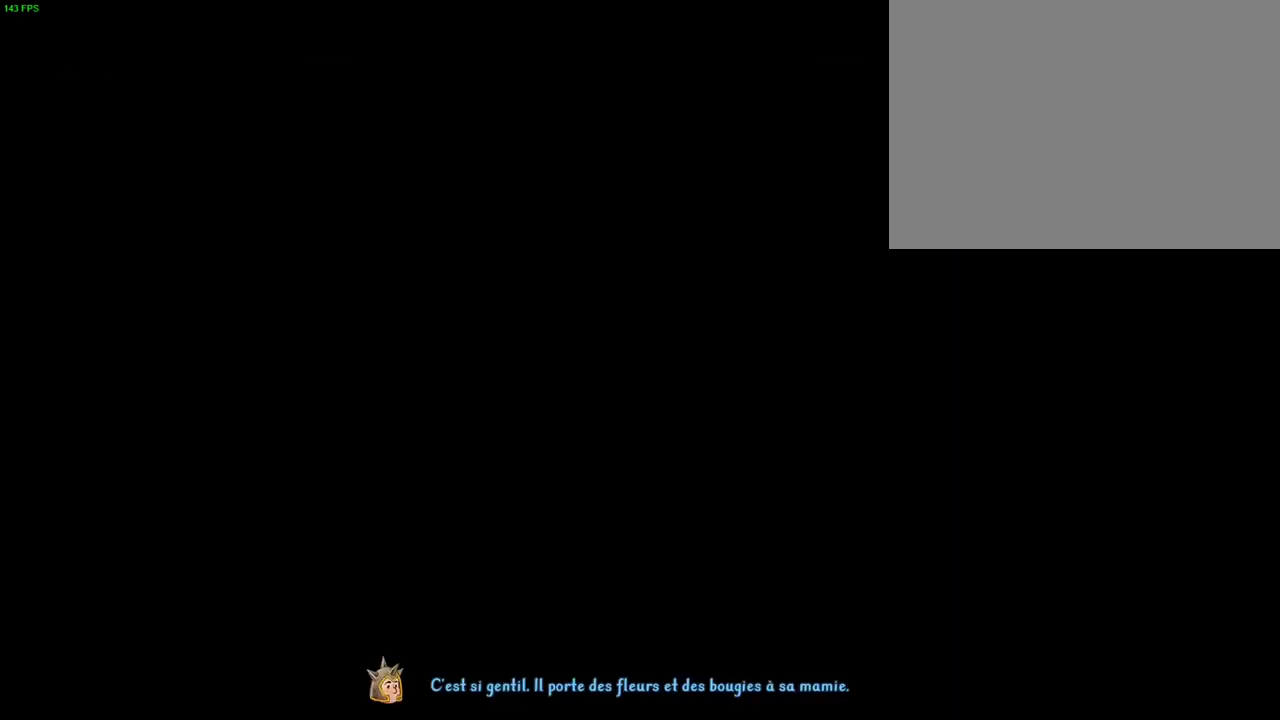
{"buttons": ["CROSS"], "left_stick": "right", "right_stick": "center", "button_events": [[300, "CROSS", "down"]]}
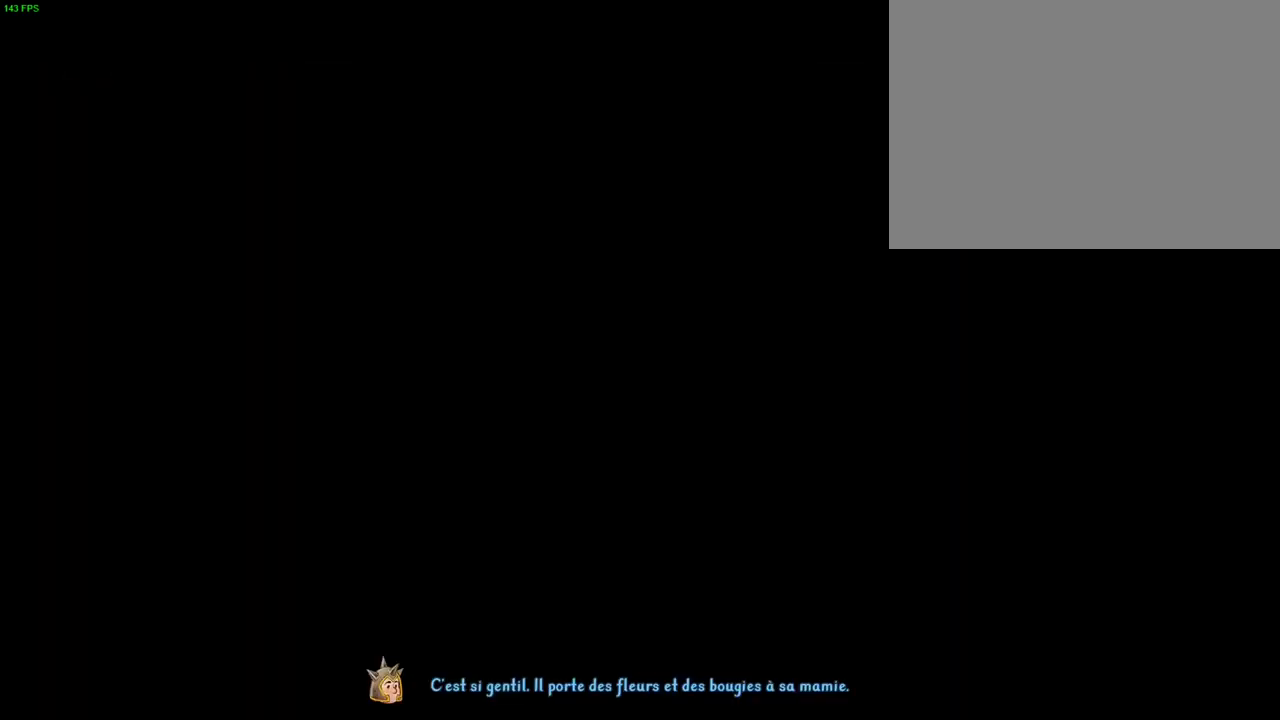
{"buttons": [], "left_stick": "right", "right_stick": "center", "button_events": [[283, "CROSS", "up"]]}